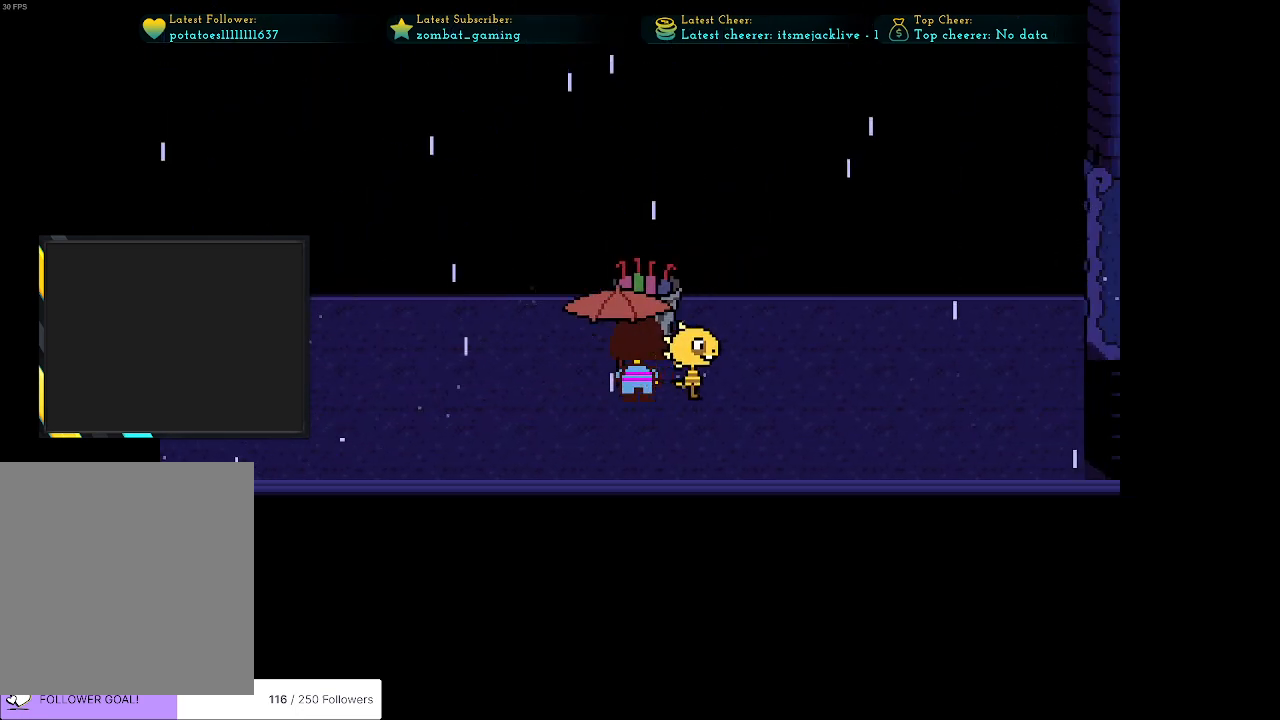
Gameplay with keyboard; each line is a JSON object with the keys held at the frame after it. "events" lists presses ("down") and releases ("up") of "c", "ctrl", "down", "escape", "left", "return", "right", "shift", "up", "x" and "z" between this image and that frame as [ms after this image, input, new state], when the widget could be followed in between. No other keys are recorded. Mouse input is not recorded.
{"keys": [], "events": [[116, "z", "up"], [166, "up", "up"], [266, "x", "down"], [350, "x", "up"]]}
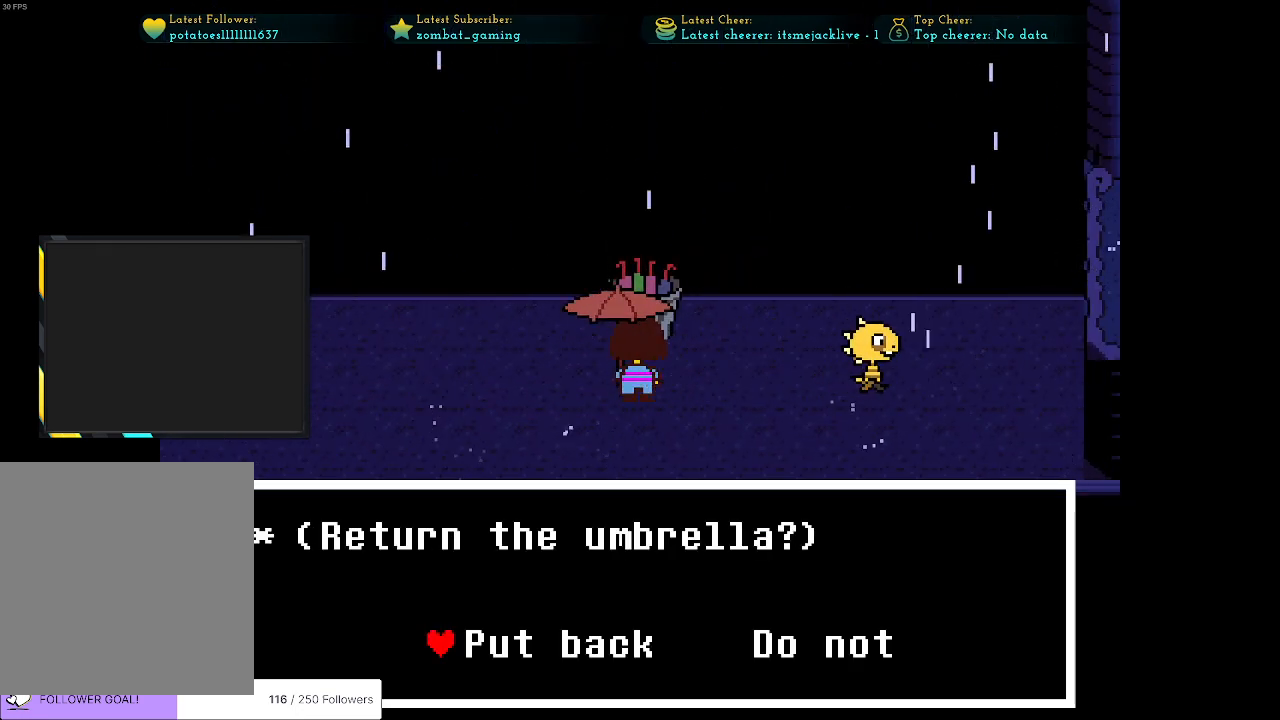
{"keys": [], "events": []}
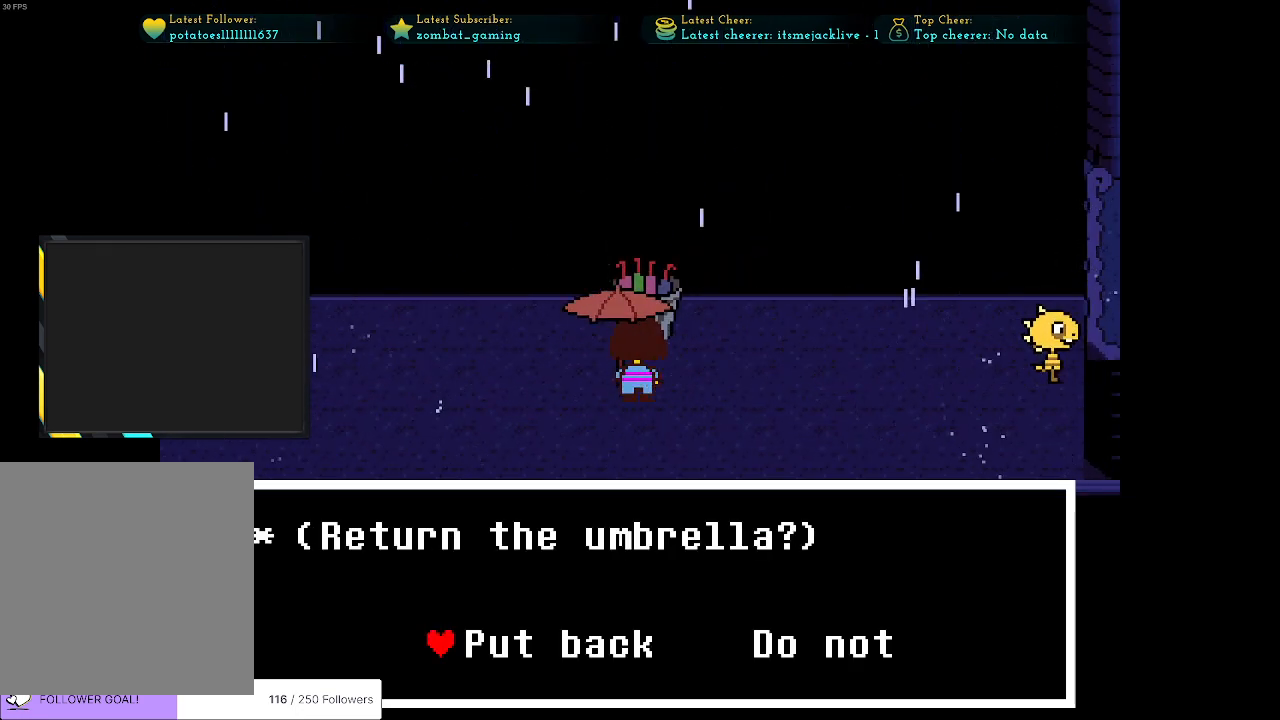
{"keys": ["right"], "events": [[150, "z", "down"], [233, "z", "up"], [283, "right", "down"]]}
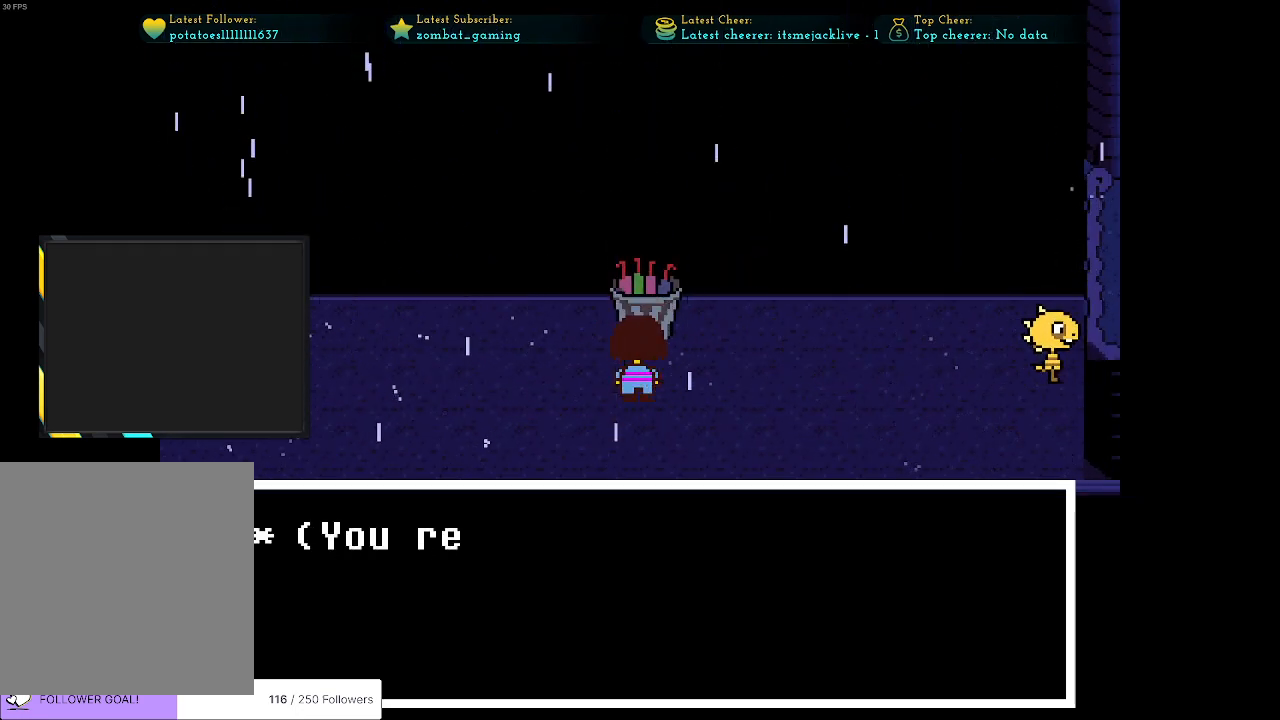
{"keys": ["right"], "events": [[200, "x", "down"], [350, "x", "up"]]}
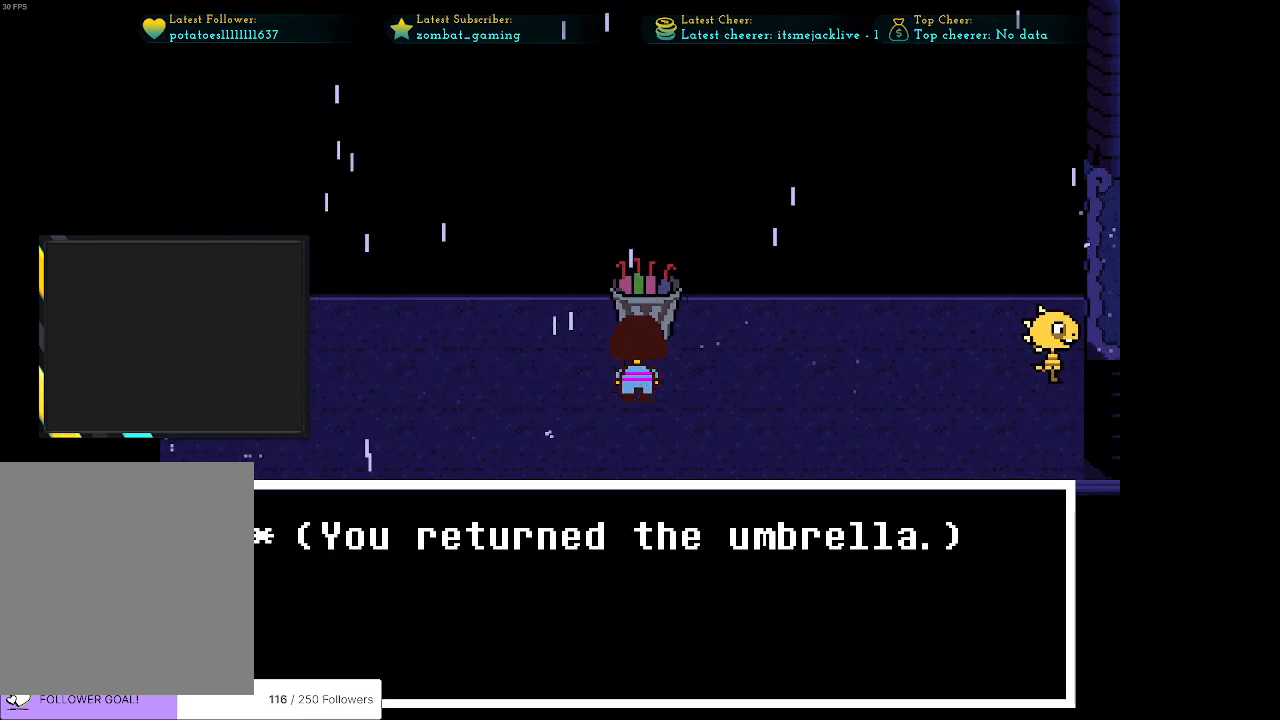
{"keys": ["right"], "events": []}
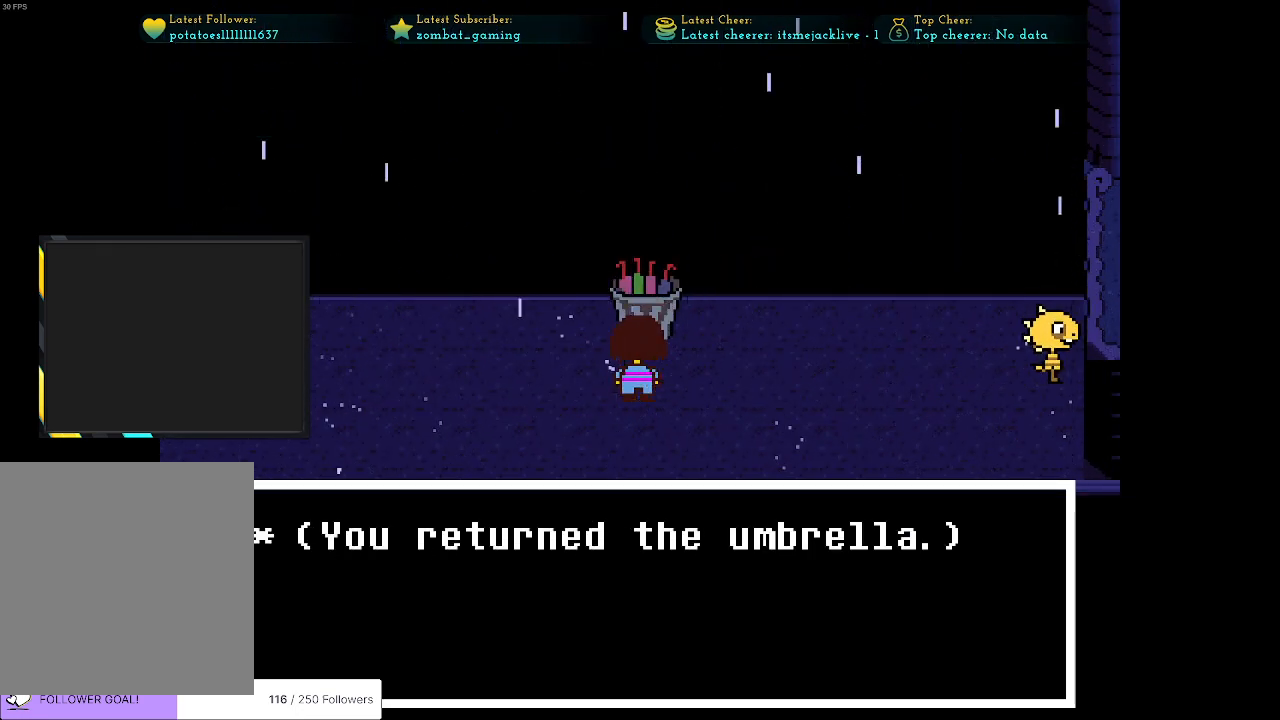
{"keys": ["right"], "events": []}
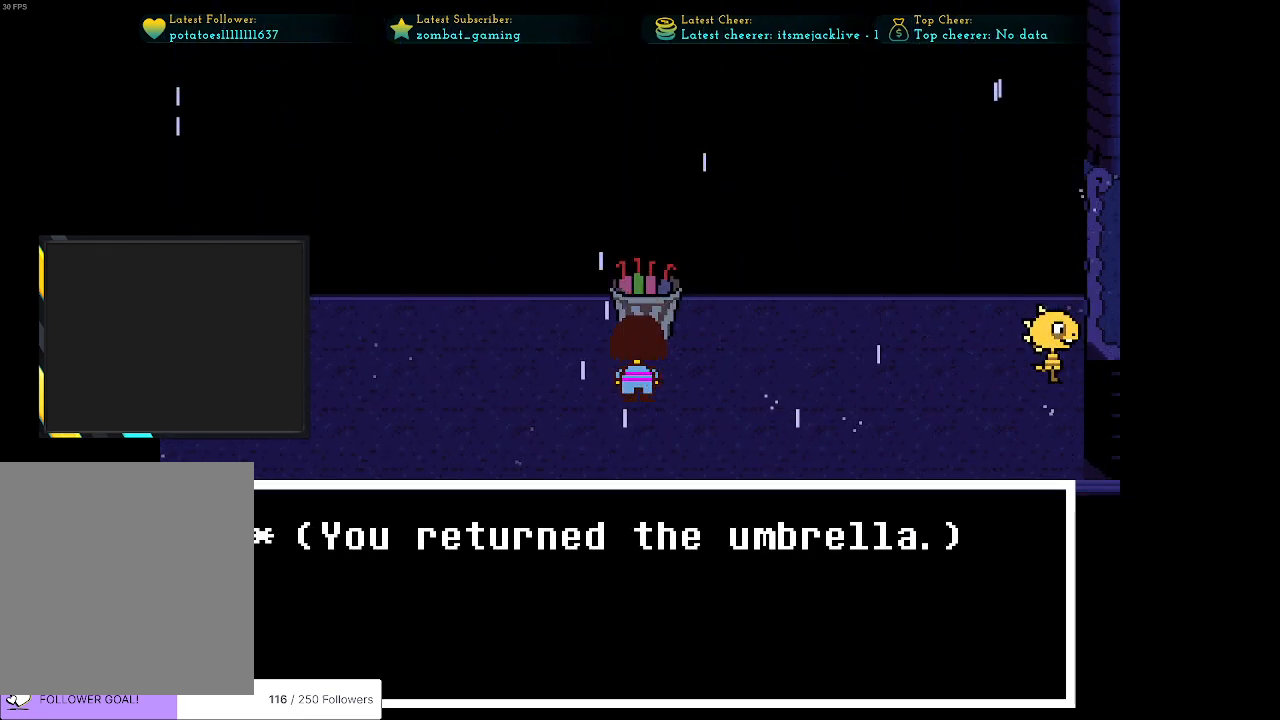
{"keys": ["right"], "events": [[150, "z", "down"], [266, "z", "up"]]}
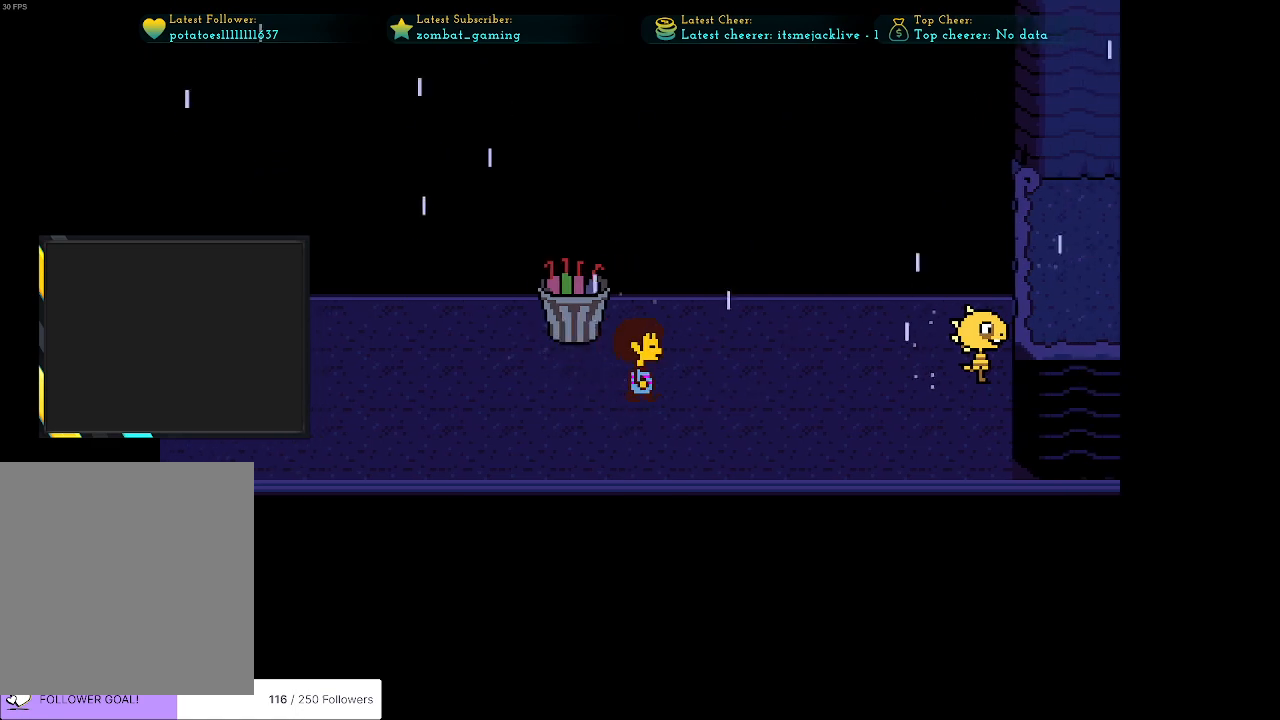
{"keys": ["right"], "events": []}
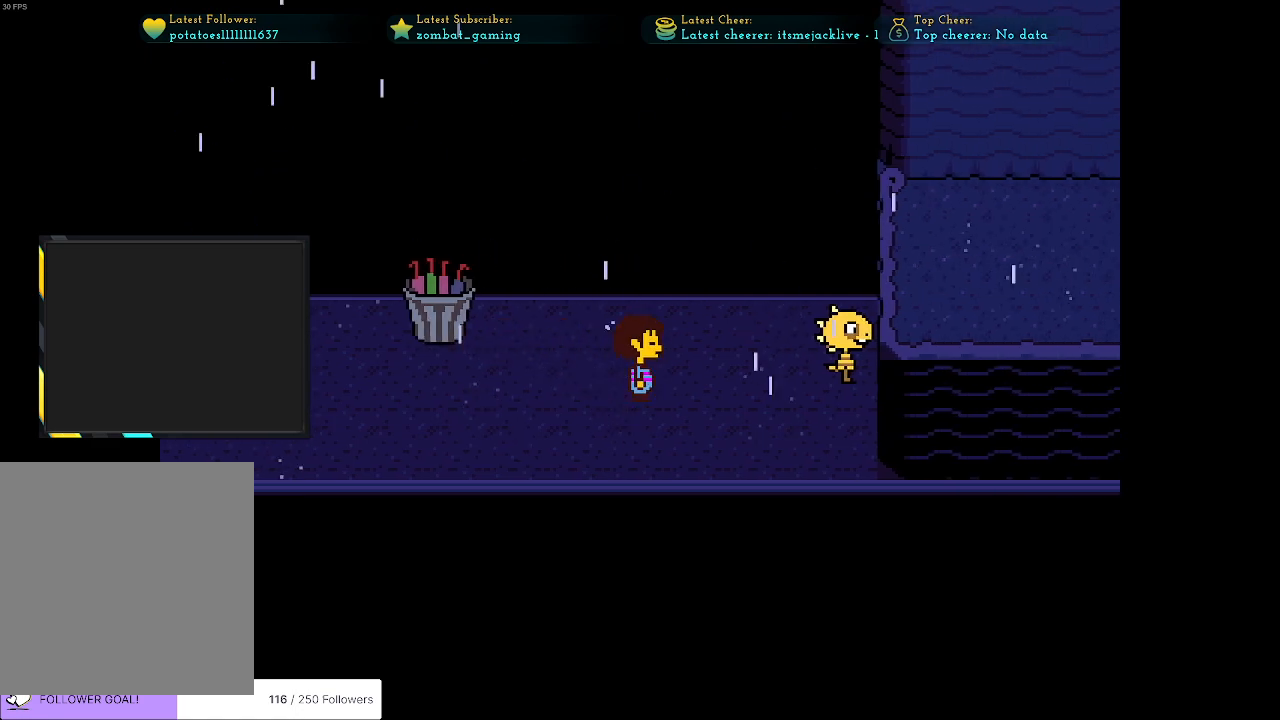
{"keys": ["right"], "events": [[333, "up", "down"], [383, "up", "up"]]}
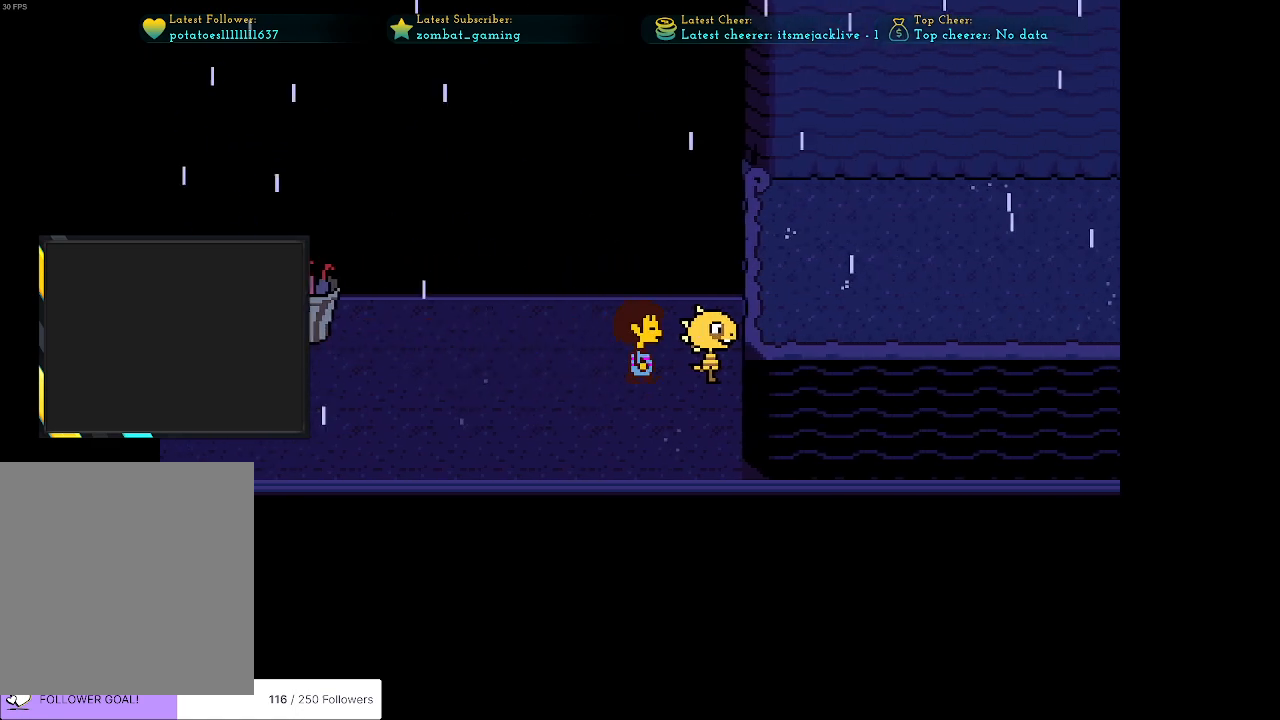
{"keys": [], "events": [[250, "z", "down"], [300, "right", "up"], [400, "z", "up"]]}
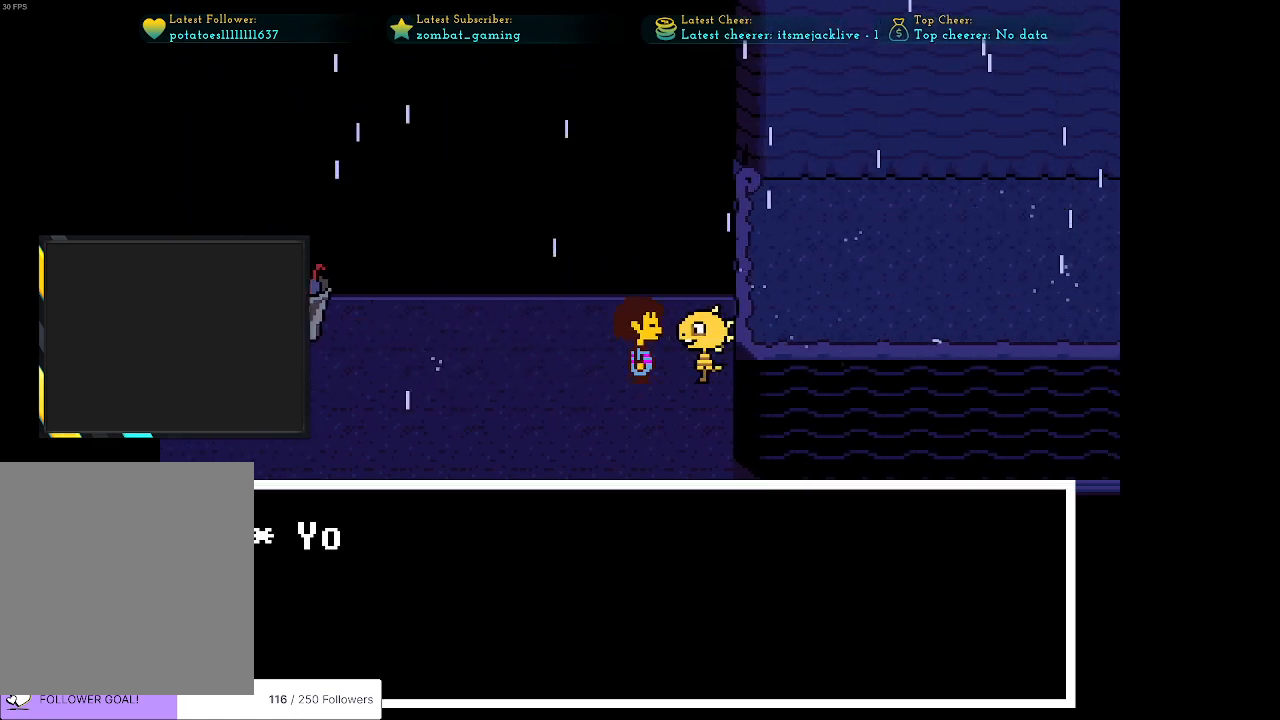
{"keys": [], "events": [[133, "x", "down"], [233, "x", "up"]]}
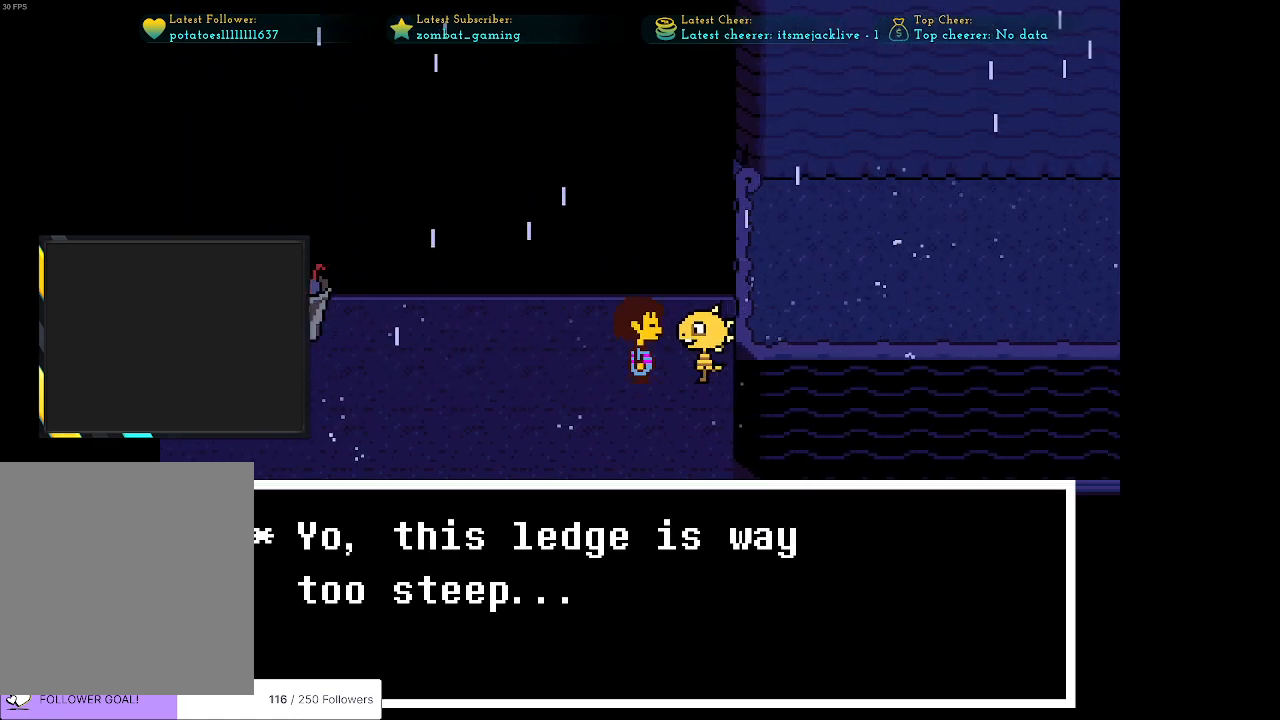
{"keys": [], "events": []}
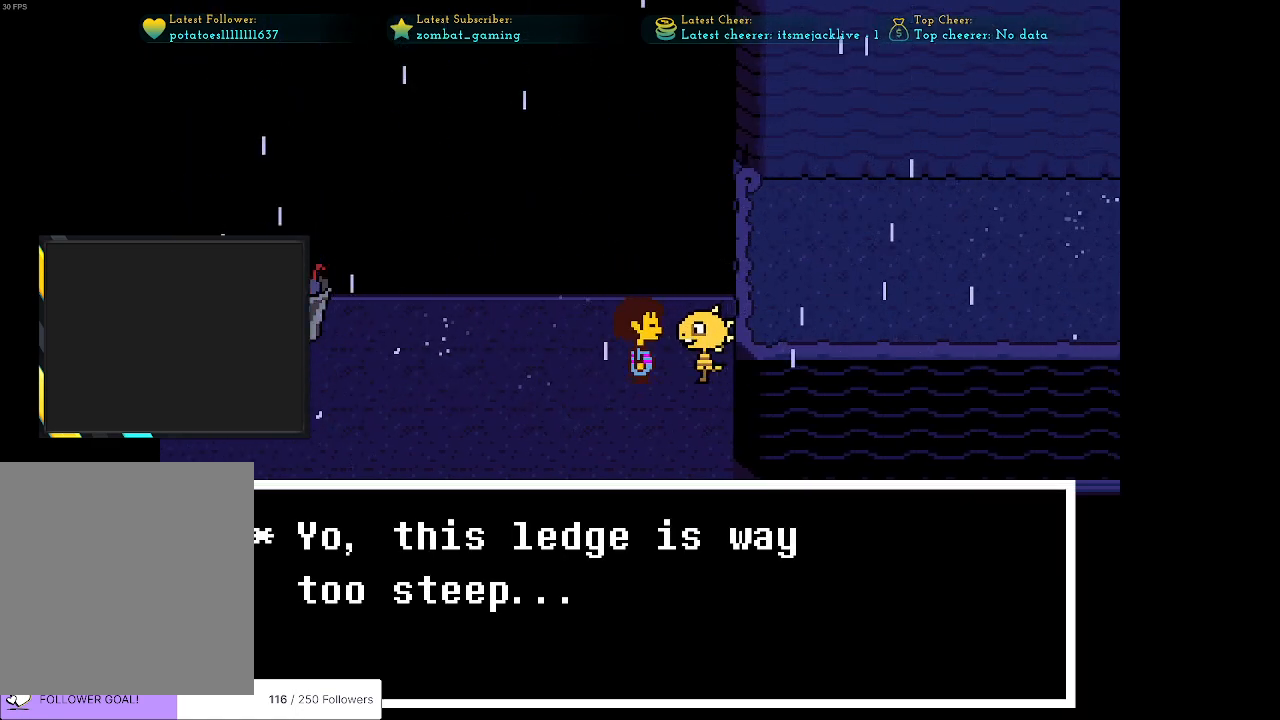
{"keys": ["z"], "events": [[433, "z", "down"]]}
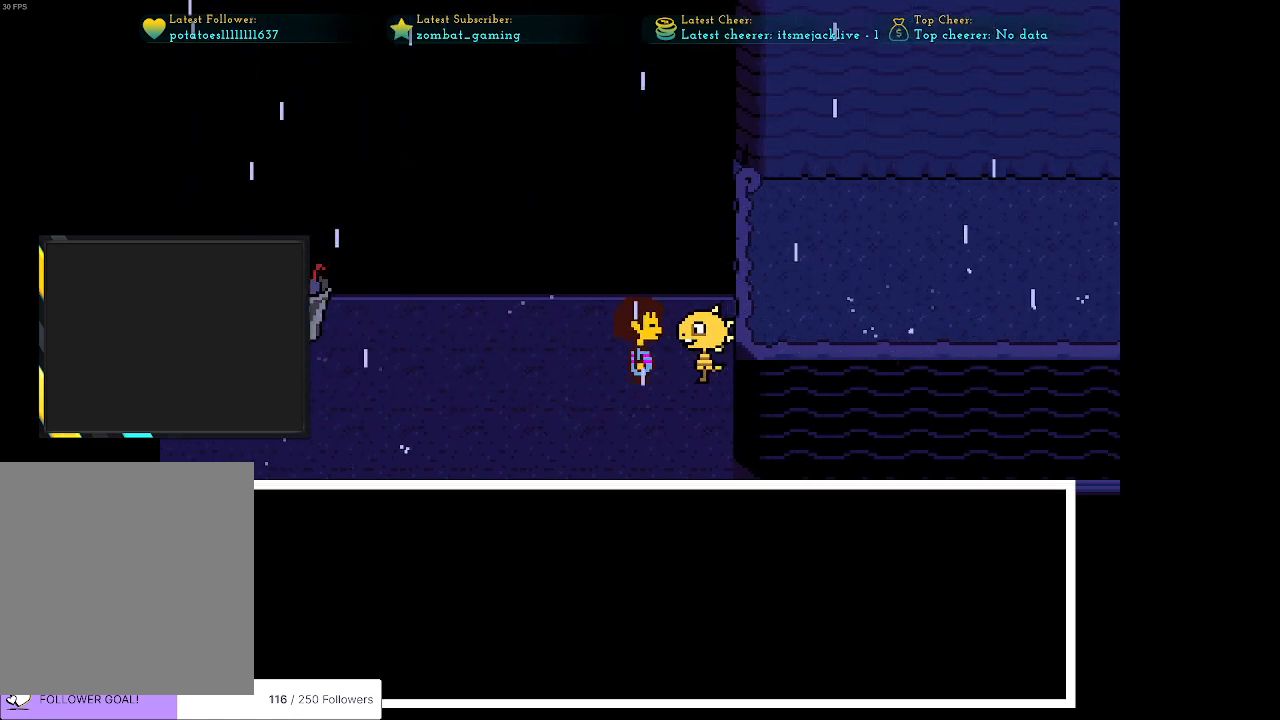
{"keys": [], "events": [[33, "z", "up"], [133, "x", "down"], [283, "x", "up"]]}
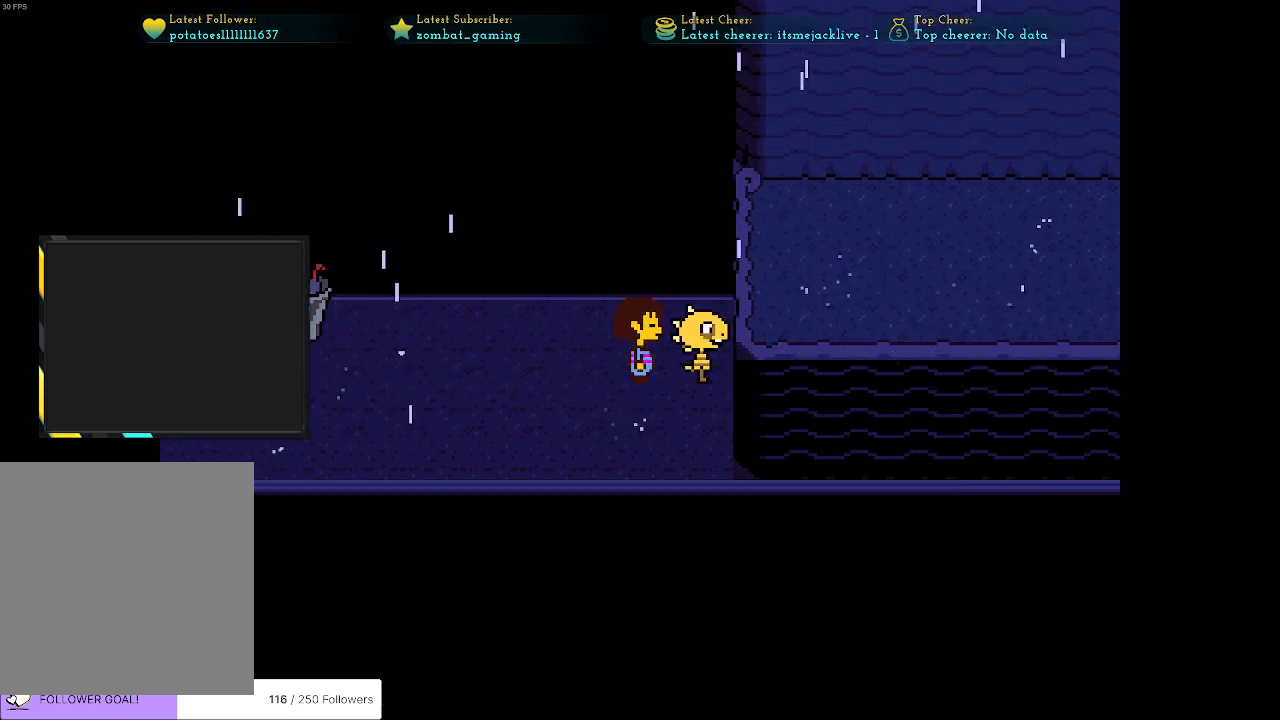
{"keys": [], "events": []}
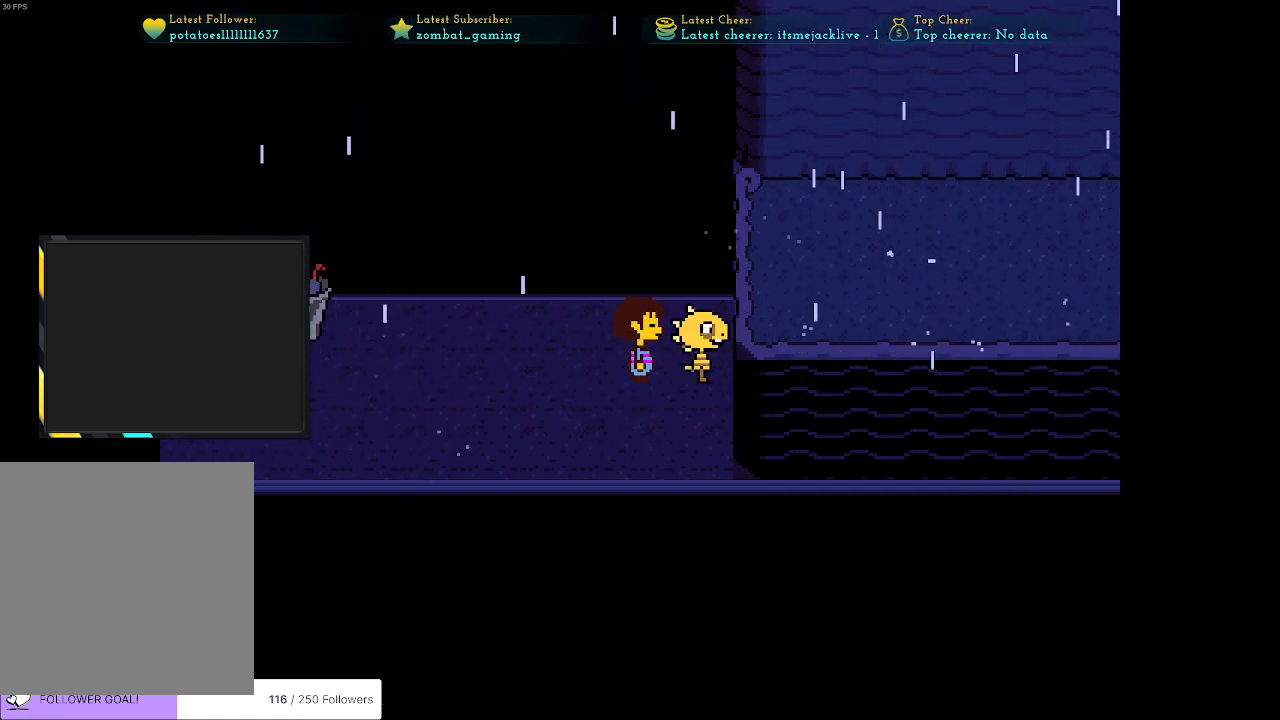
{"keys": [], "events": []}
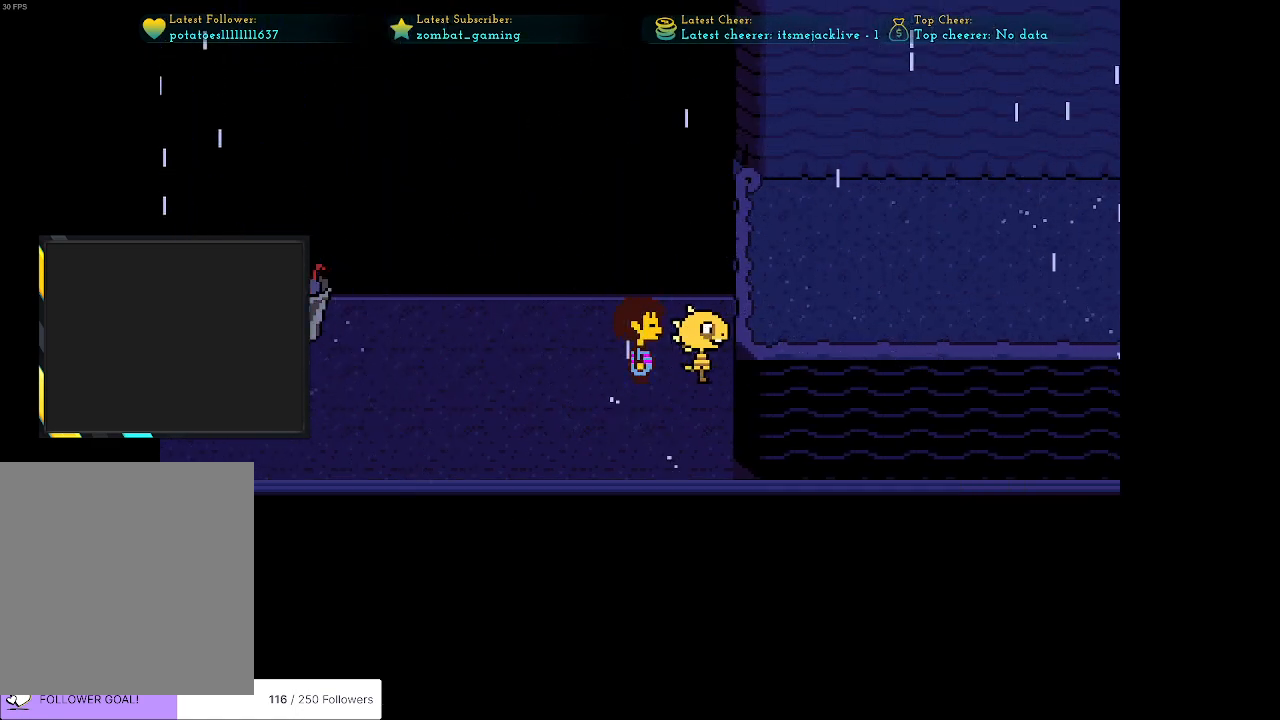
{"keys": [], "events": []}
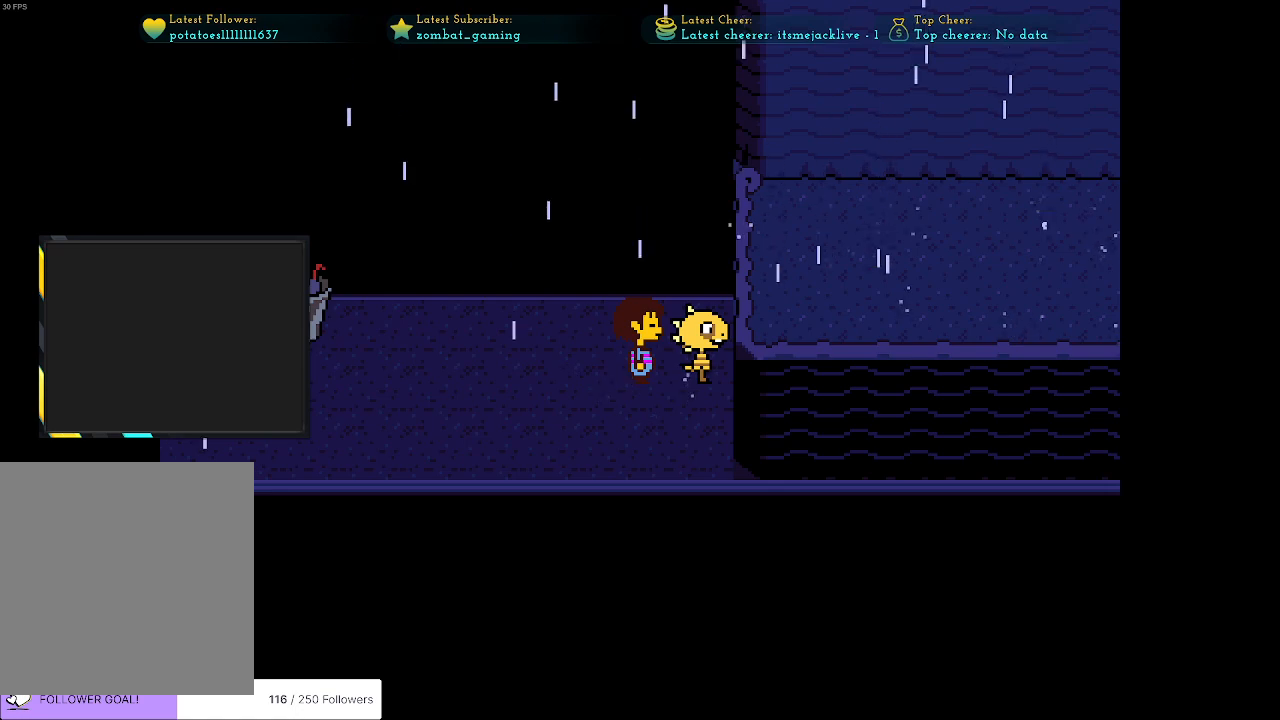
{"keys": [], "events": []}
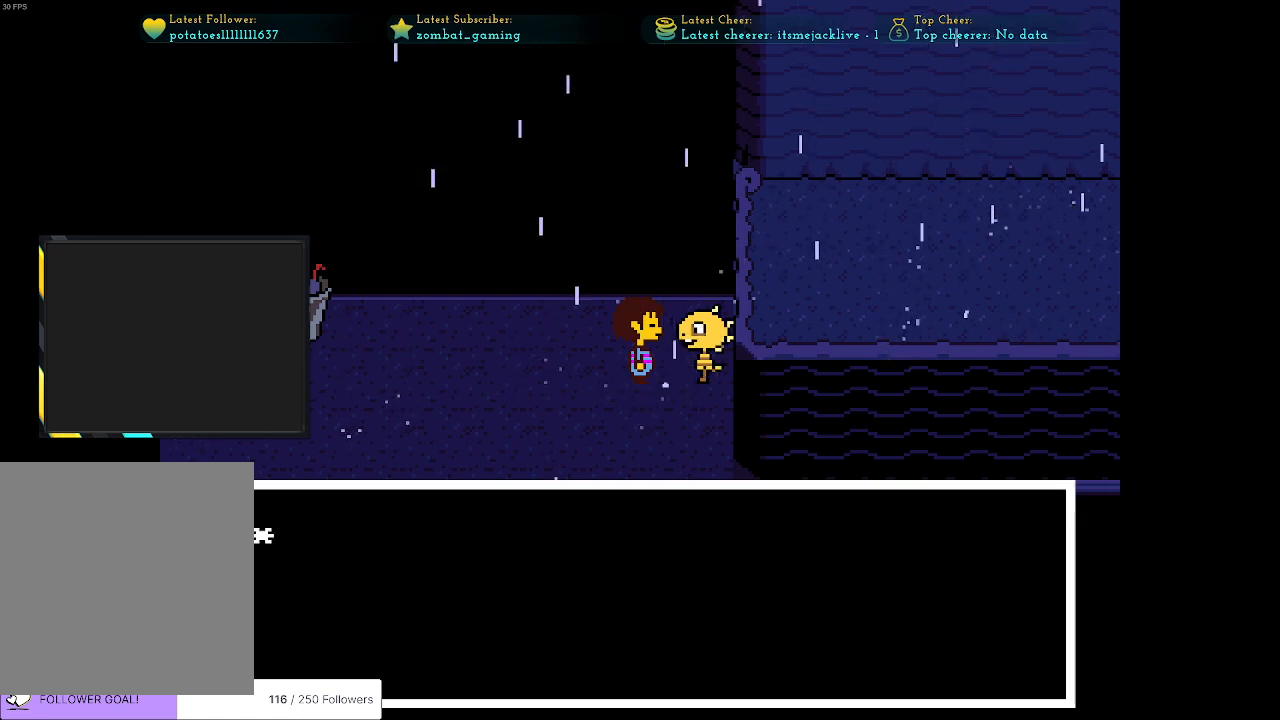
{"keys": ["z"], "events": [[500, "z", "down"]]}
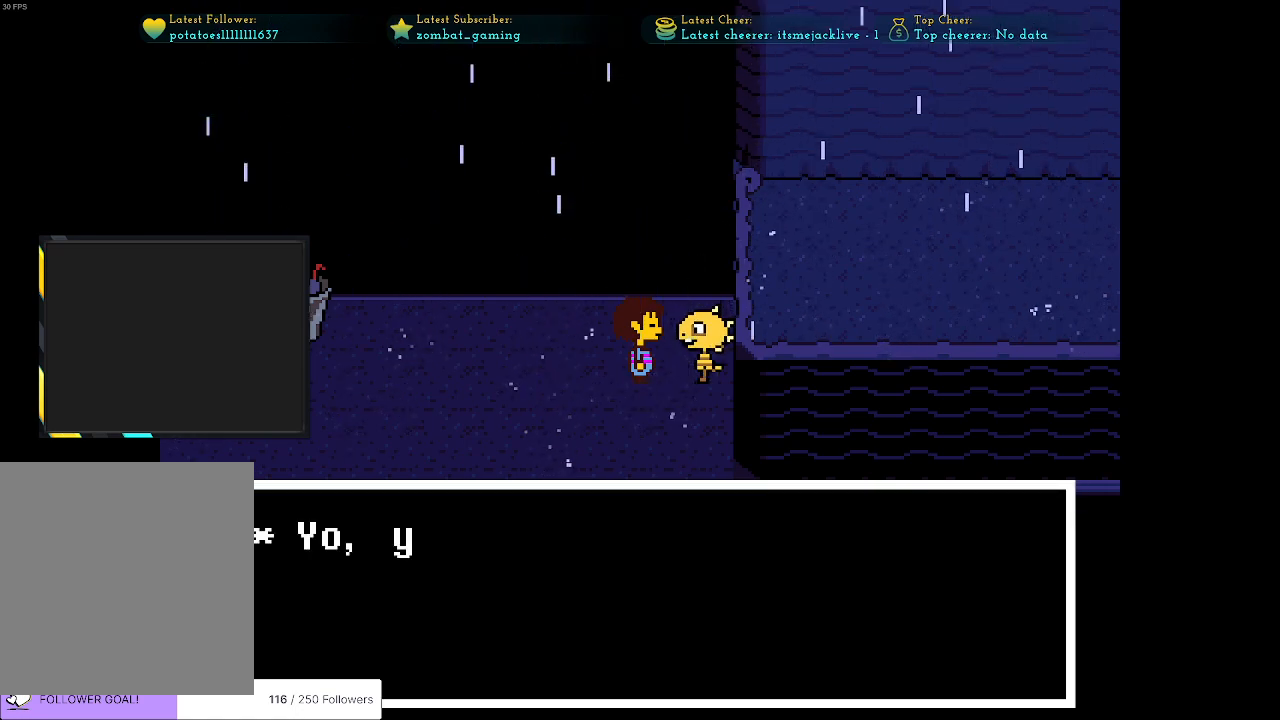
{"keys": [], "events": [[83, "z", "up"]]}
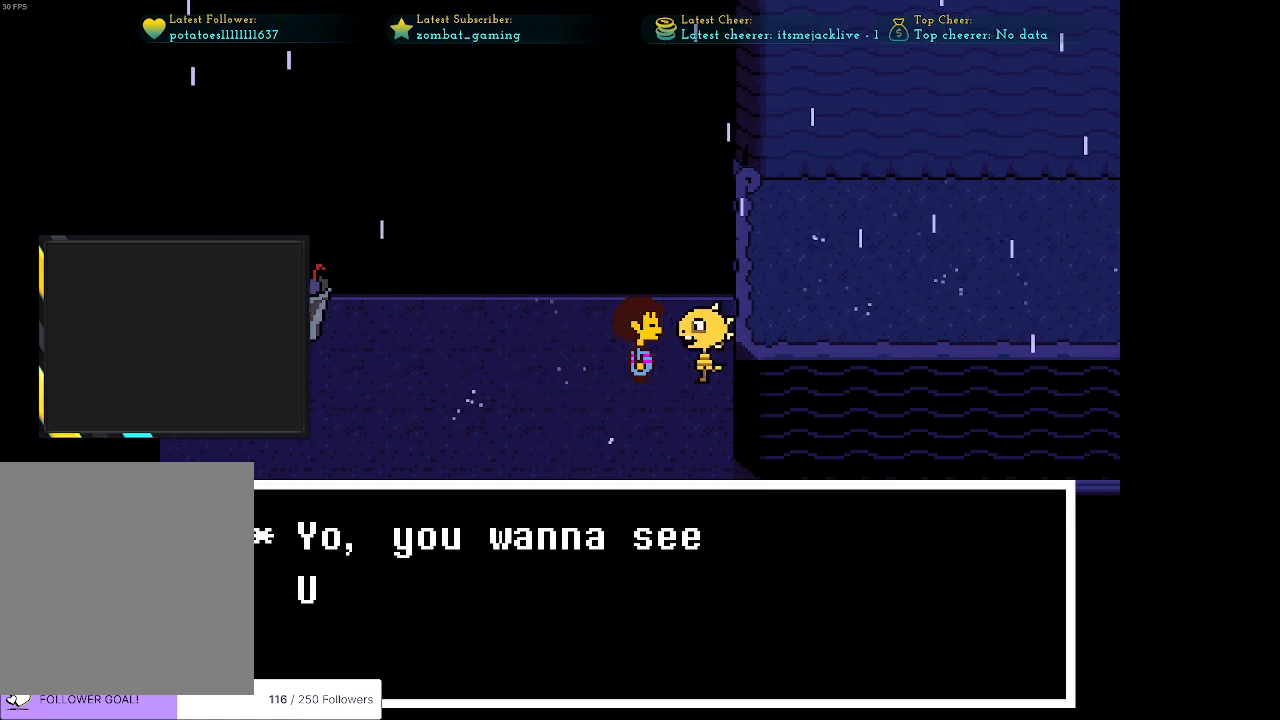
{"keys": [], "events": [[283, "x", "down"], [433, "x", "up"]]}
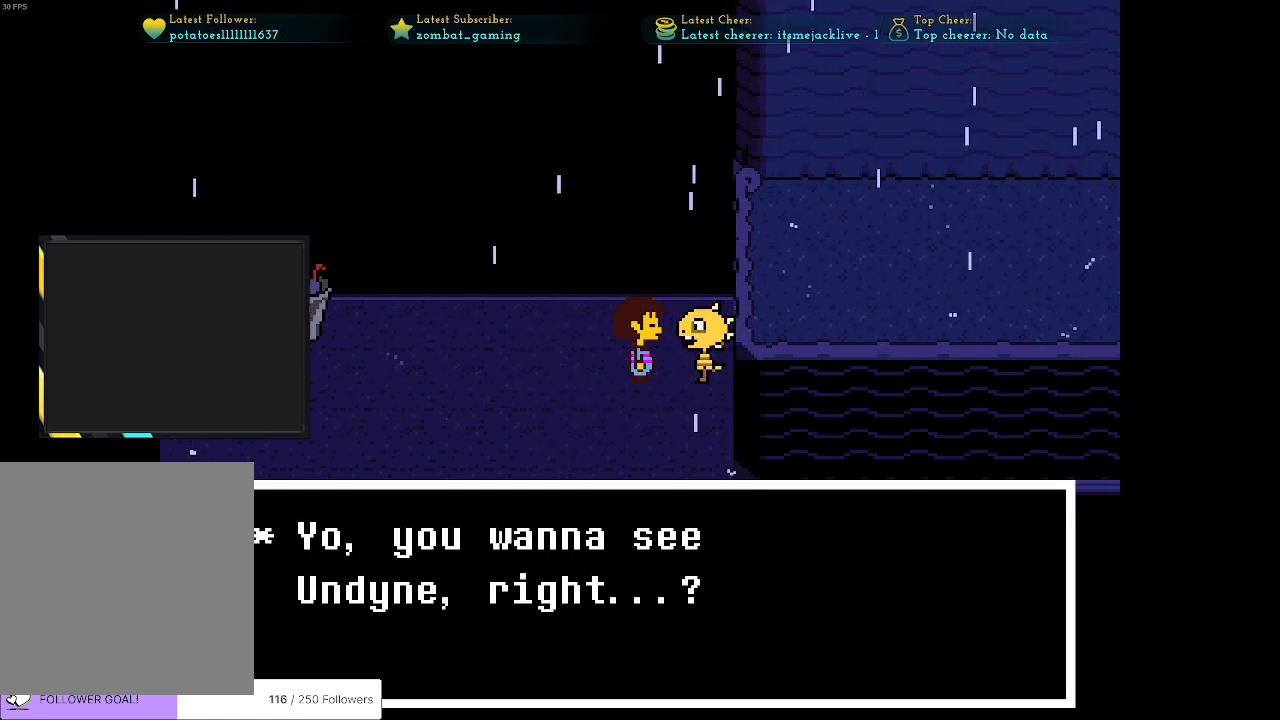
{"keys": [], "events": [[400, "z", "down"], [483, "z", "up"]]}
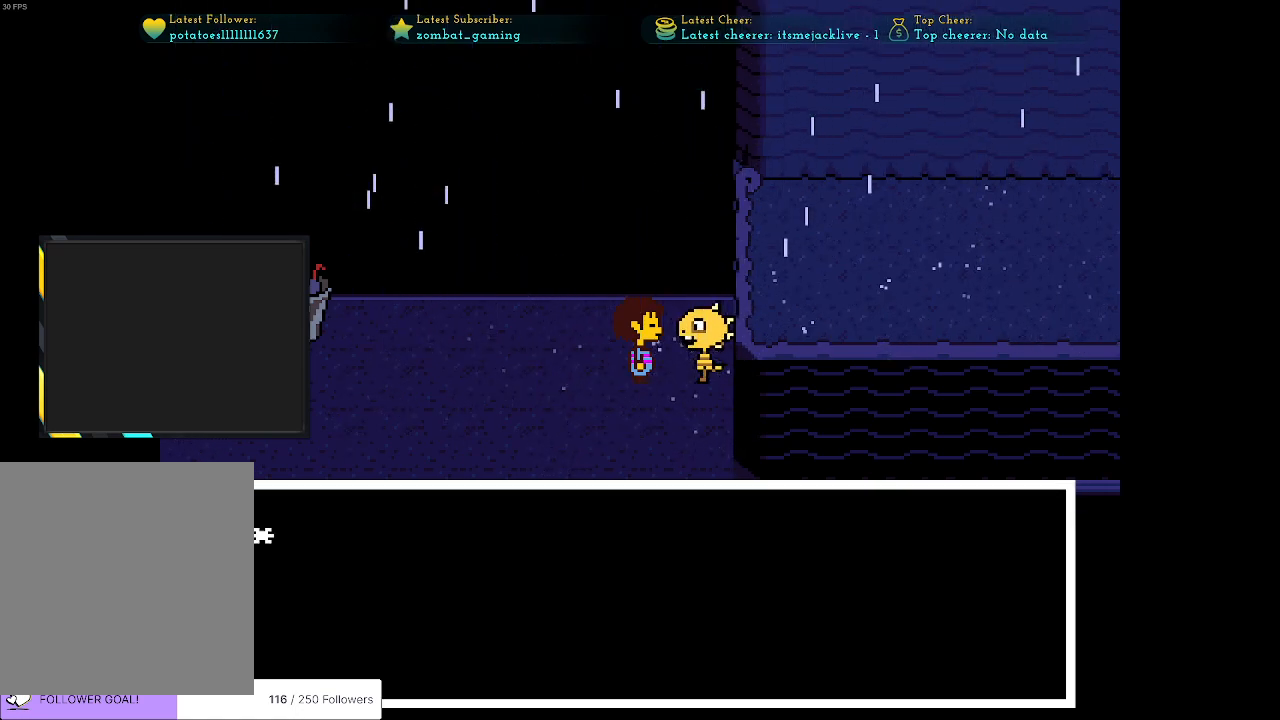
{"keys": [], "events": [[416, "x", "down"], [500, "x", "up"]]}
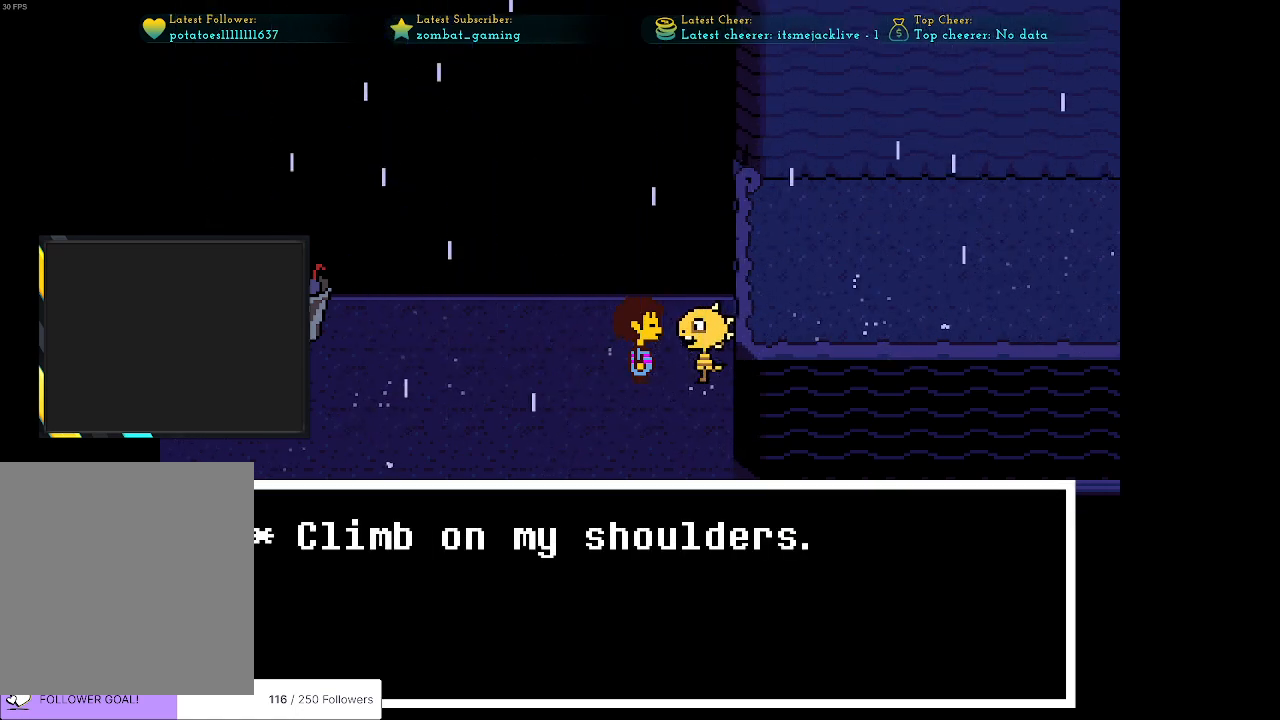
{"keys": [], "events": []}
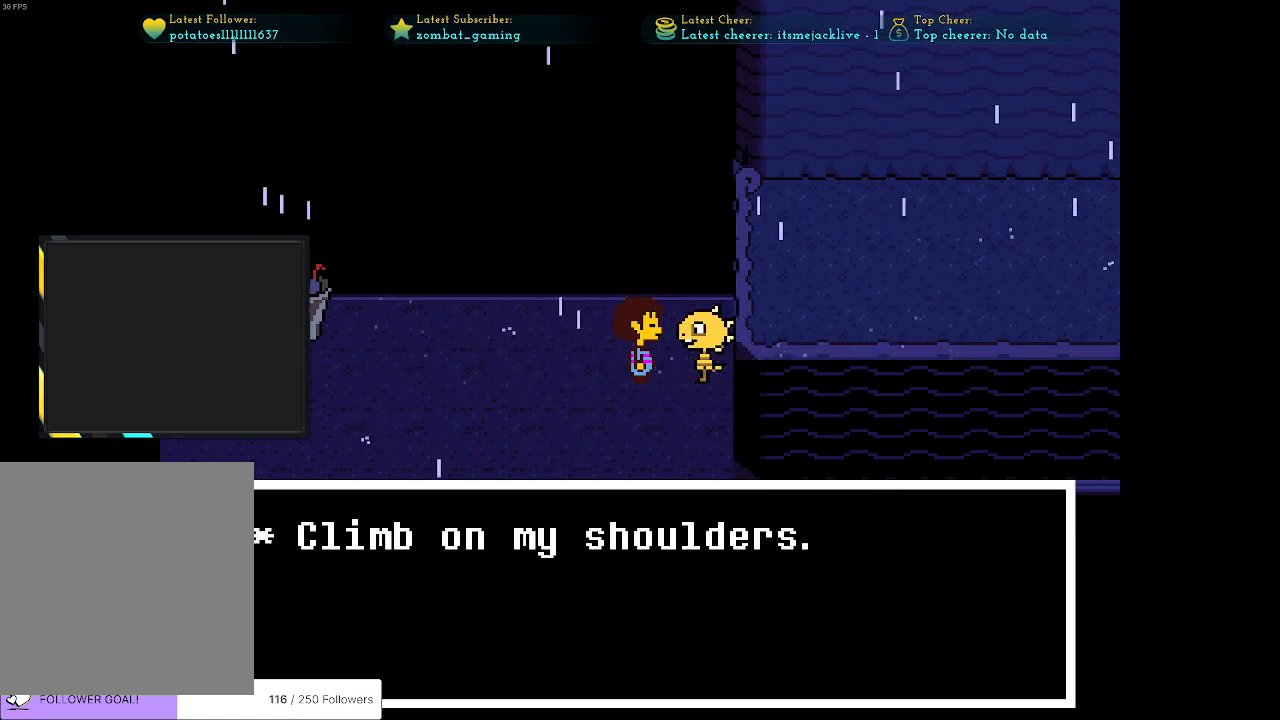
{"keys": [], "events": [[116, "z", "down"], [200, "z", "up"]]}
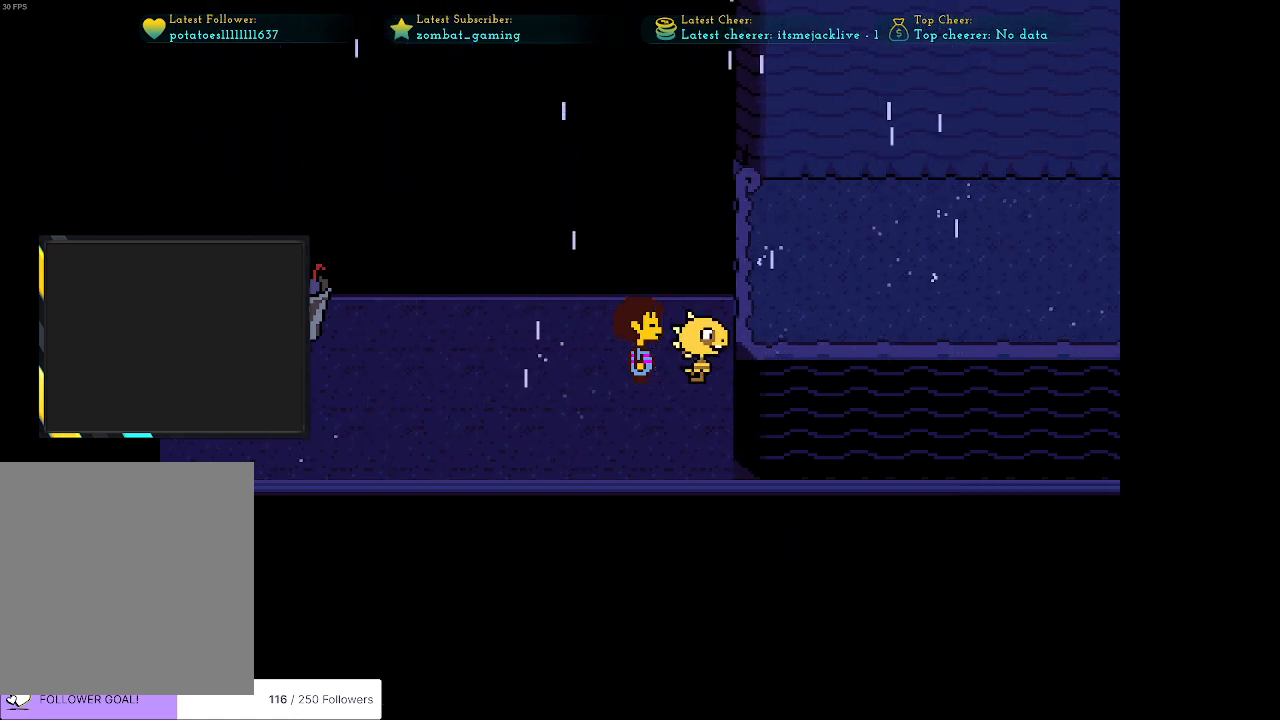
{"keys": ["right"], "events": [[466, "right", "down"]]}
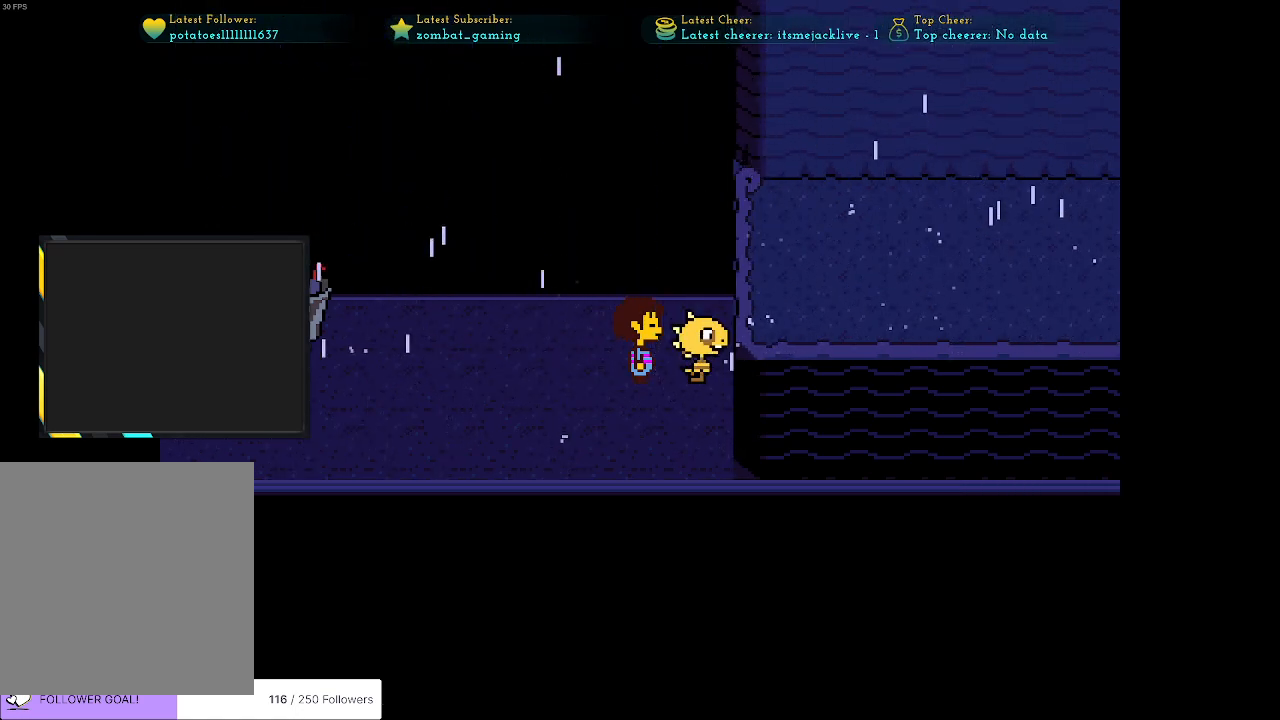
{"keys": ["right"], "events": [[333, "z", "down"], [433, "z", "up"]]}
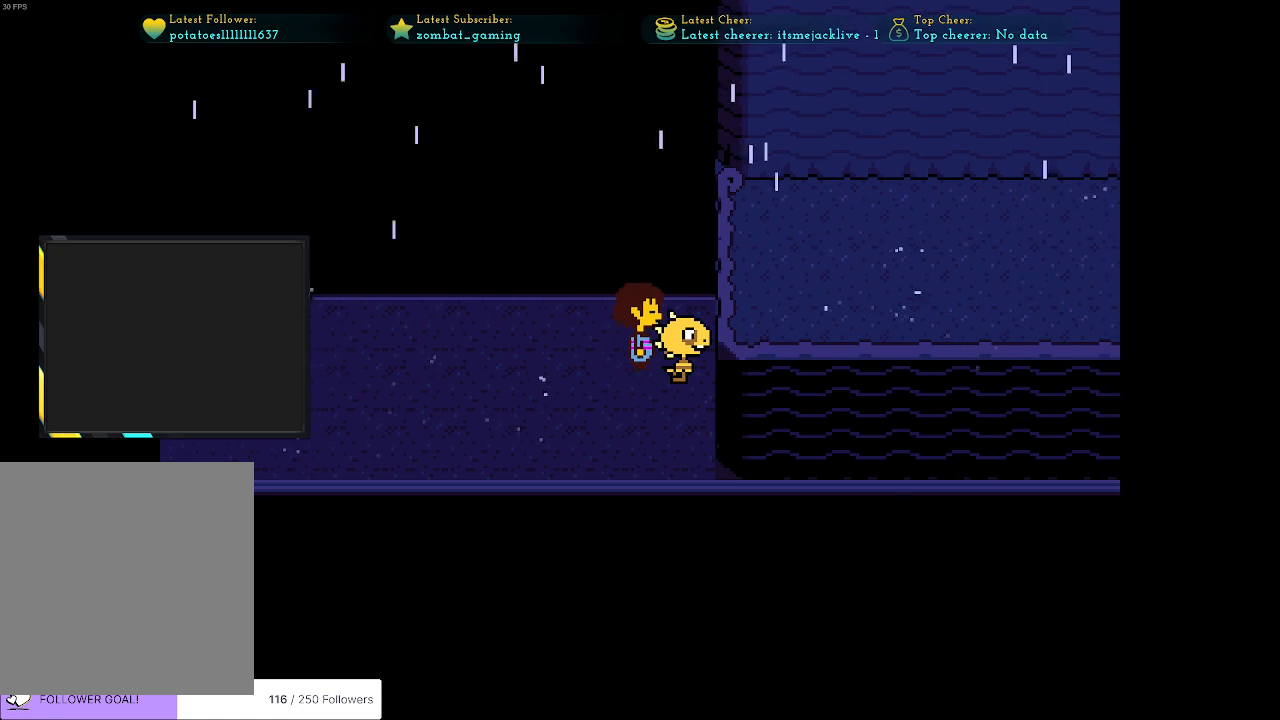
{"keys": ["right"], "events": []}